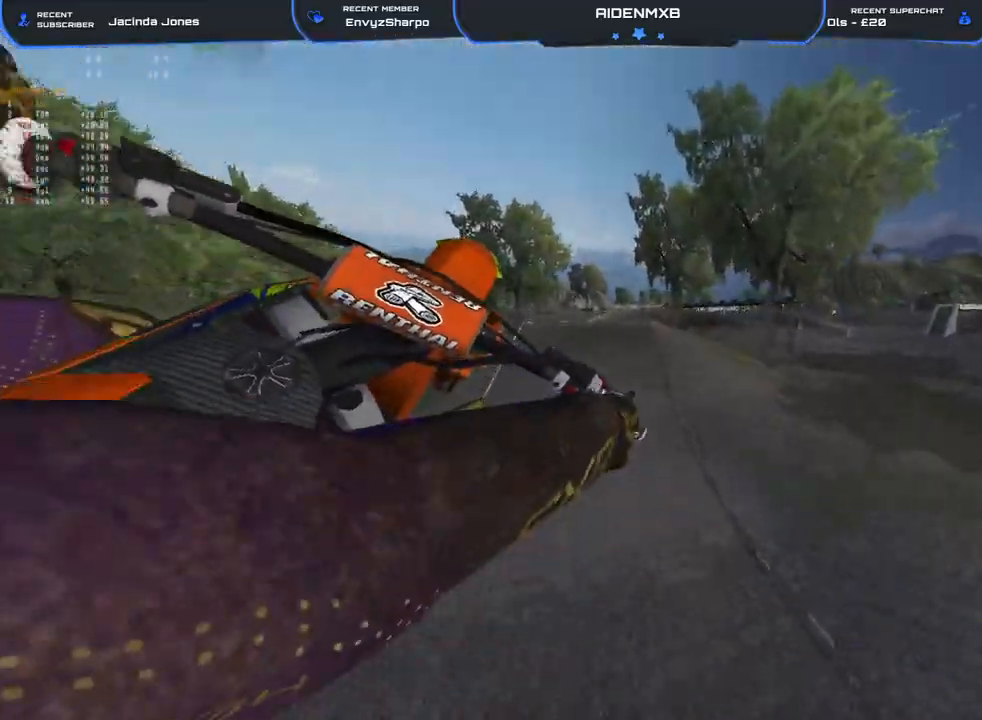
Gameplay with a controller (PlayStation layout); each line is a JSON object with the inputs held at the frame after it. "events" lists button and stick changes between this image and that frame as [ms after this image, input, new state], when the widget could be followed in between. Not read: TOUCHPAD.
{"buttons": [], "left_stick": "right", "right_stick": "down-left", "events": [[250, "right_stick", "down"], [500, "right_stick", "down-left"]]}
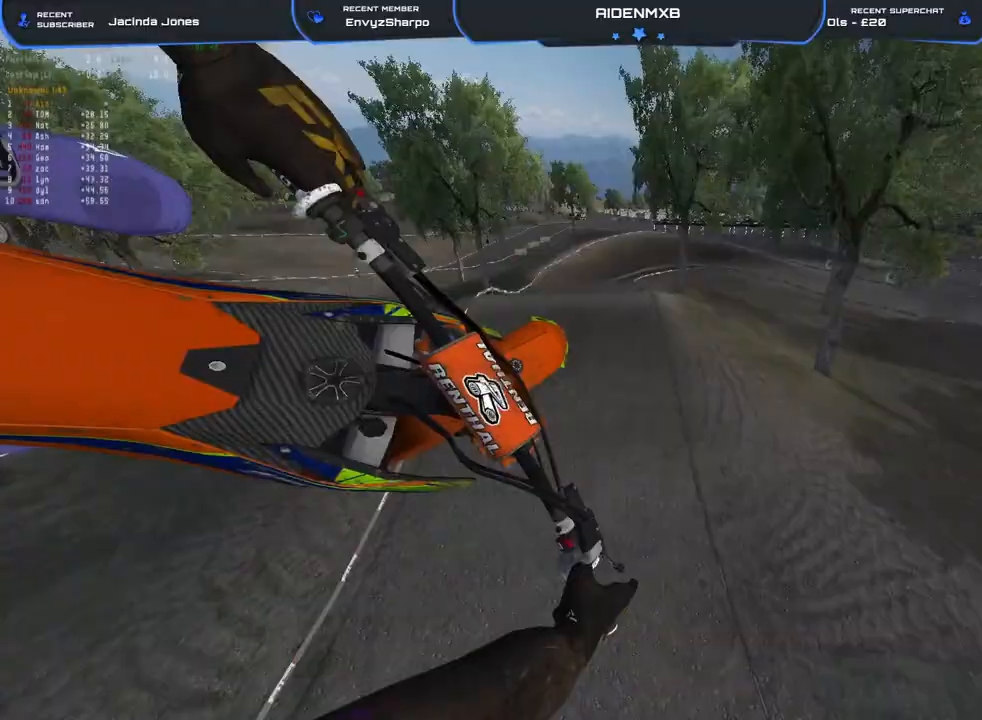
{"buttons": ["R2"], "left_stick": "right", "right_stick": "left", "events": [[83, "TRIANGLE", "down"], [267, "R2", "down"], [267, "TRIANGLE", "up"], [300, "right_stick", "left"]]}
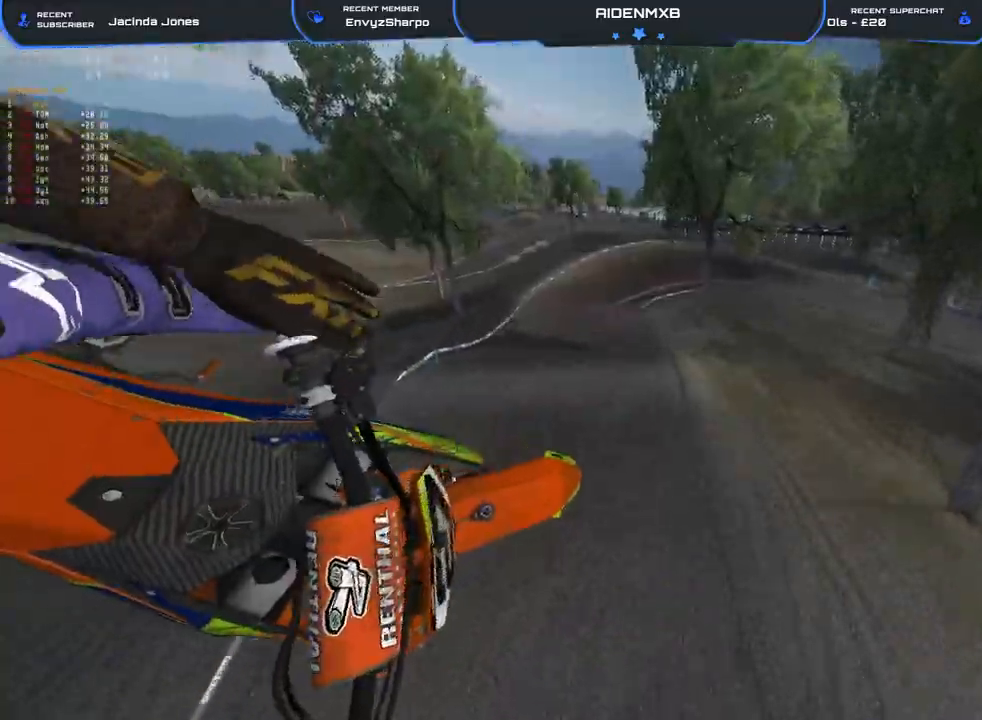
{"buttons": [], "left_stick": "center", "right_stick": "center", "events": [[83, "left_stick", "center"], [133, "R2", "up"], [350, "right_stick", "center"]]}
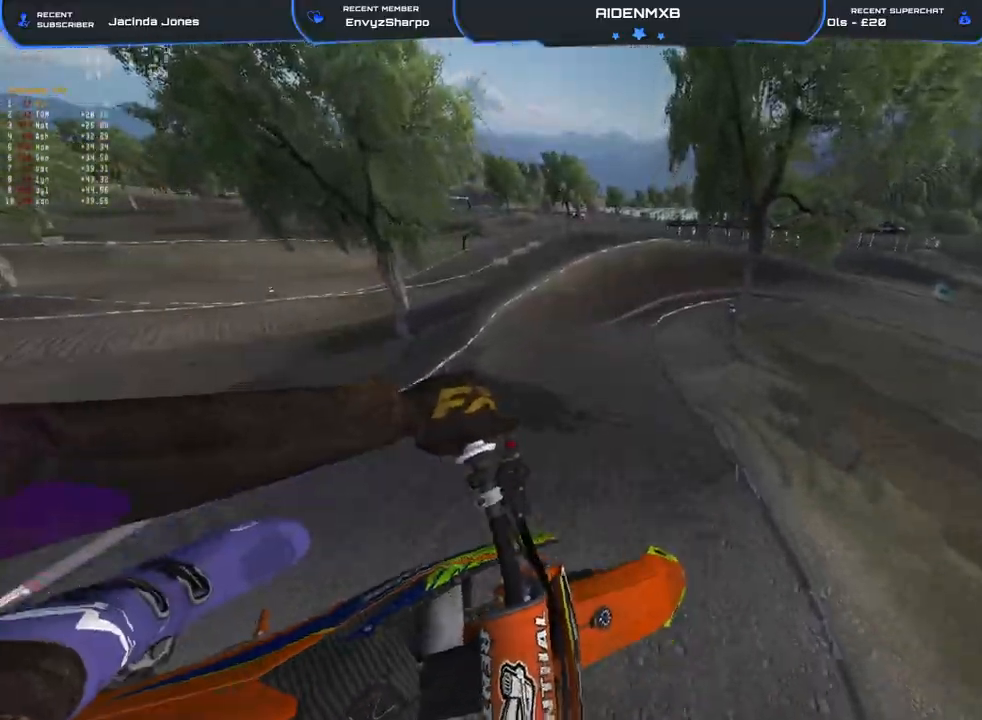
{"buttons": ["R2"], "left_stick": "center", "right_stick": "right", "events": [[67, "right_stick", "right"], [317, "R2", "down"]]}
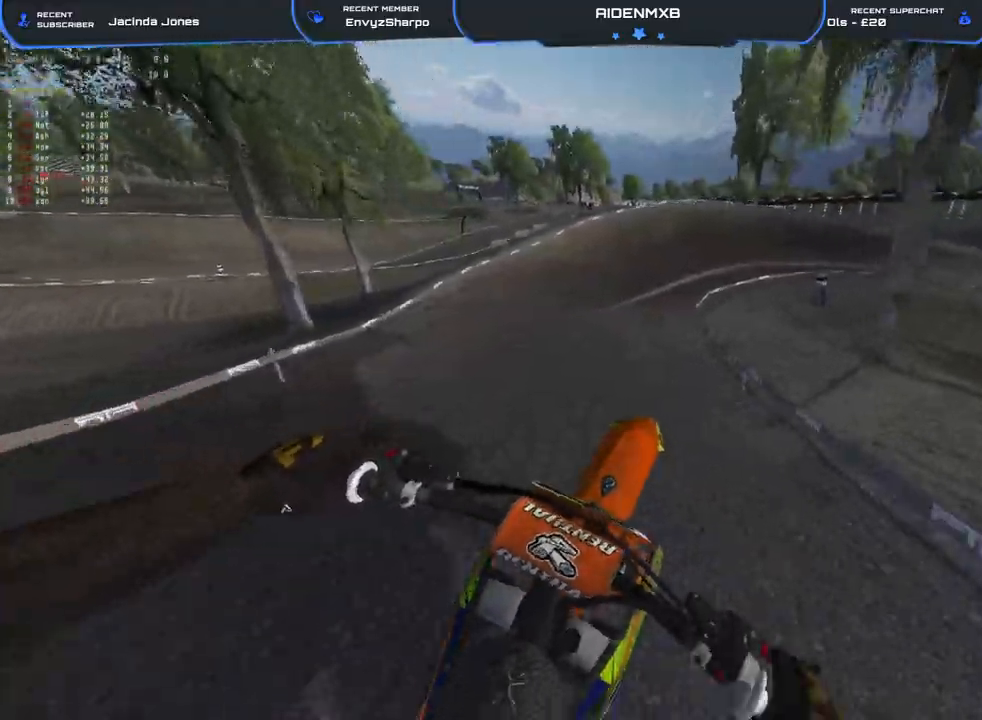
{"buttons": ["L2"], "left_stick": "up-right", "right_stick": "down-right", "events": [[200, "left_stick", "up-right"], [283, "L2", "down"], [300, "right_stick", "down-right"], [333, "L2", "up"], [450, "L2", "down"], [450, "R2", "up"]]}
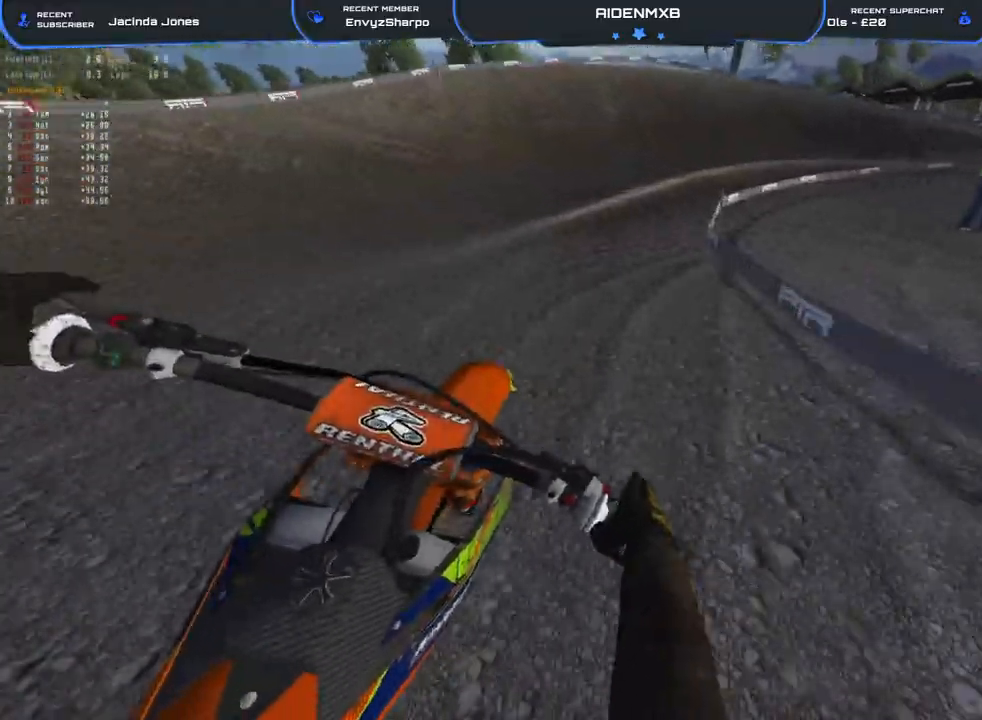
{"buttons": ["L2", "R1"], "left_stick": "right", "right_stick": "down-right", "events": [[83, "R1", "down"], [333, "left_stick", "right"]]}
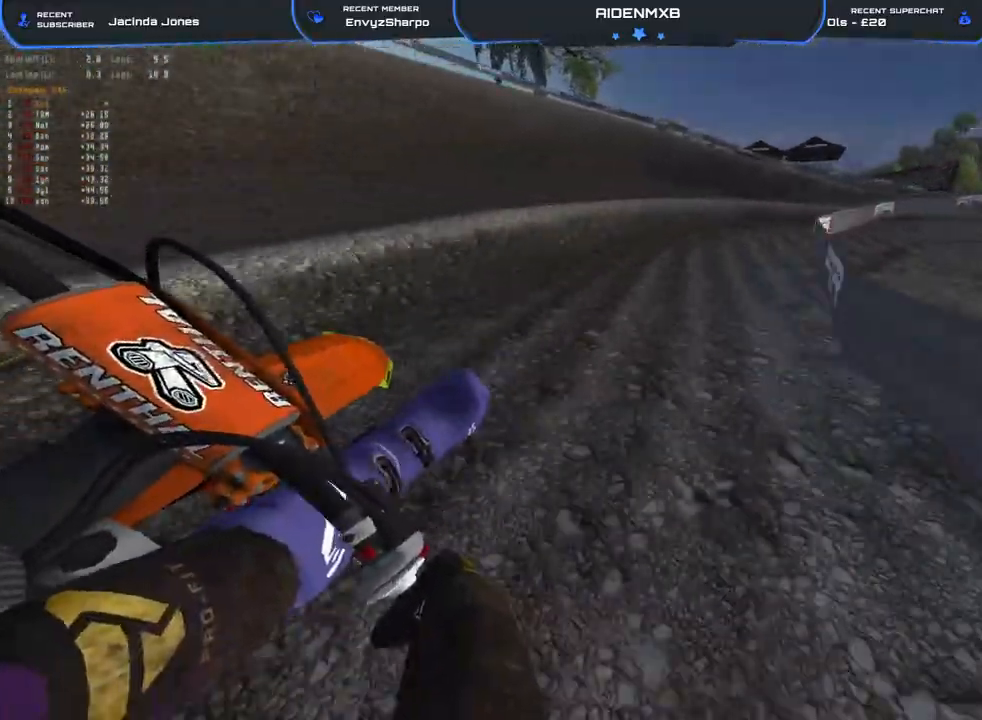
{"buttons": ["L2", "R1", "R2"], "left_stick": "right", "right_stick": "up-left", "events": [[150, "right_stick", "center"], [350, "R2", "down"], [400, "L2", "up"], [433, "right_stick", "up-left"], [500, "L2", "down"]]}
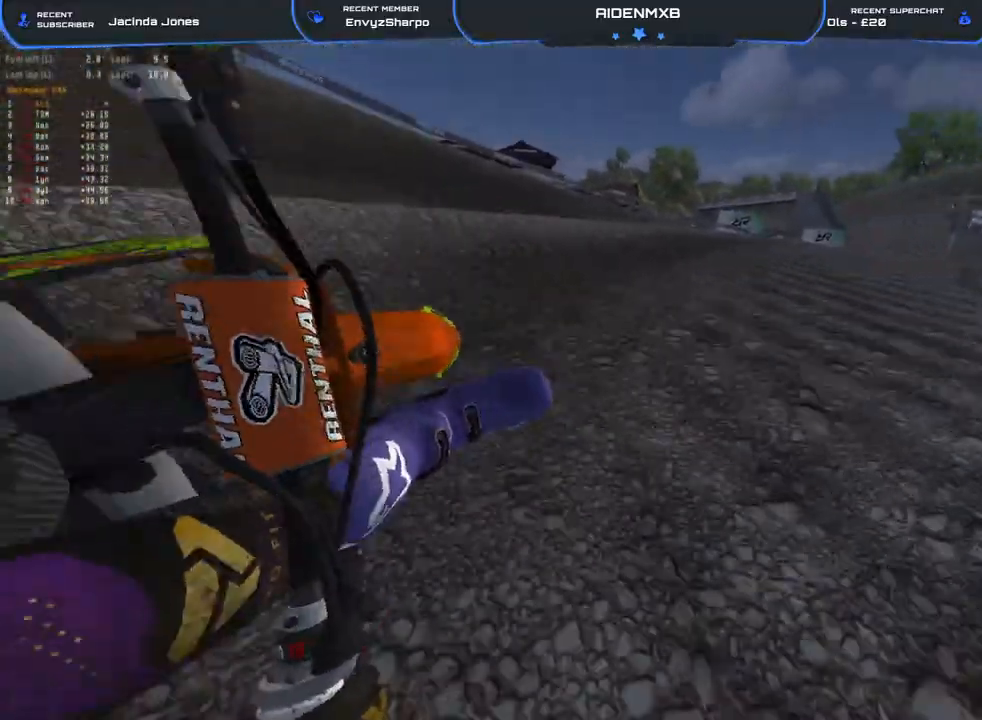
{"buttons": ["R1", "R2"], "left_stick": "center", "right_stick": "up", "events": [[50, "L2", "up"], [300, "right_stick", "up"], [383, "left_stick", "up-right"], [500, "left_stick", "center"]]}
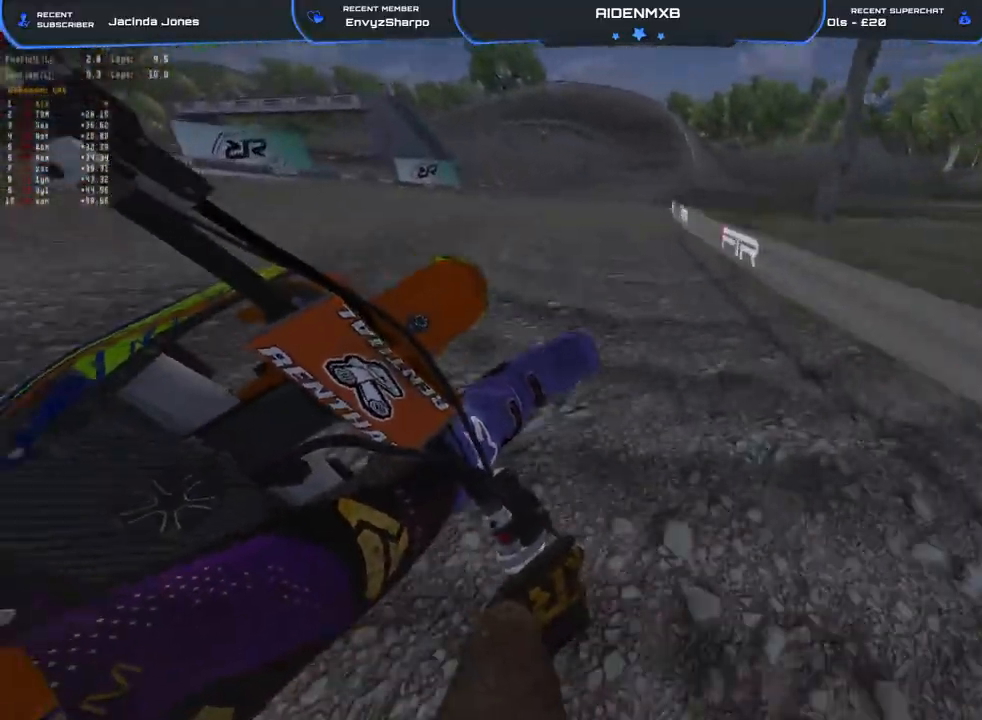
{"buttons": ["R1", "R2"], "left_stick": "left", "right_stick": "up-left", "events": [[100, "right_stick", "up-left"], [350, "left_stick", "left"]]}
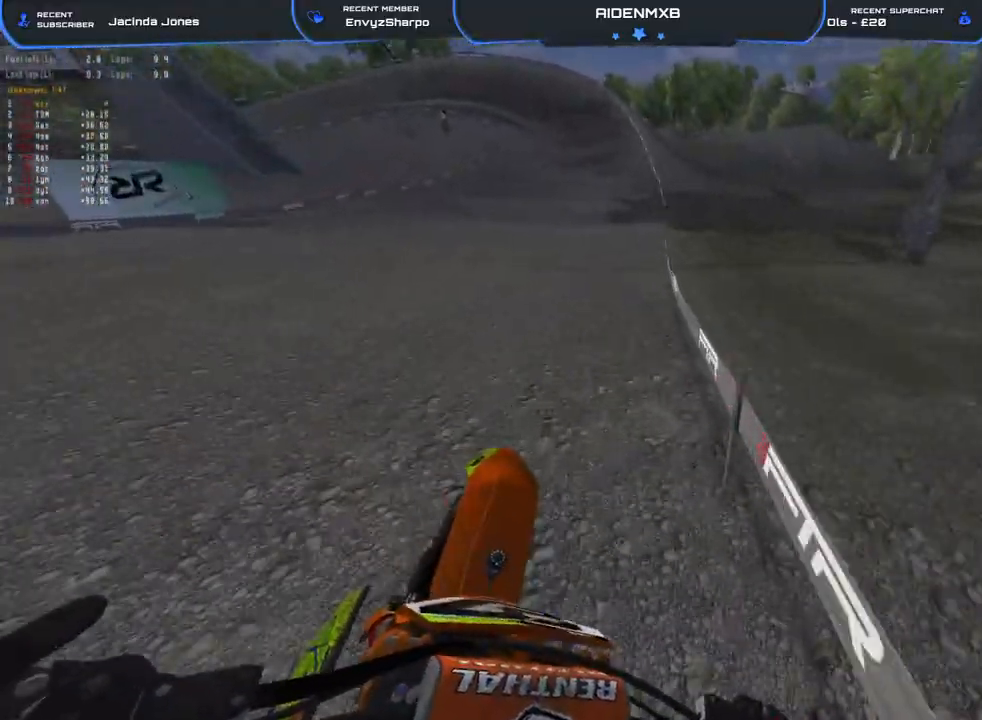
{"buttons": ["R1", "R2"], "left_stick": "up-left", "right_stick": "down", "events": [[17, "right_stick", "center"], [100, "TRIANGLE", "down"], [267, "TRIANGLE", "up"], [350, "left_stick", "up-left"], [400, "right_stick", "down"]]}
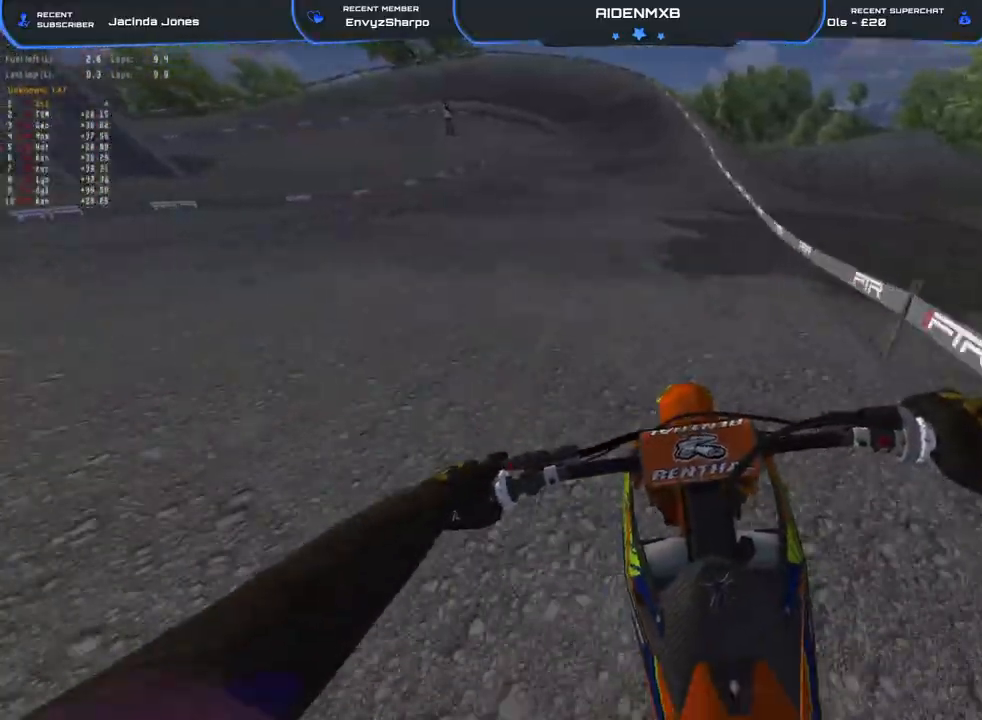
{"buttons": ["R1", "R2"], "left_stick": "up-left", "right_stick": "down", "events": []}
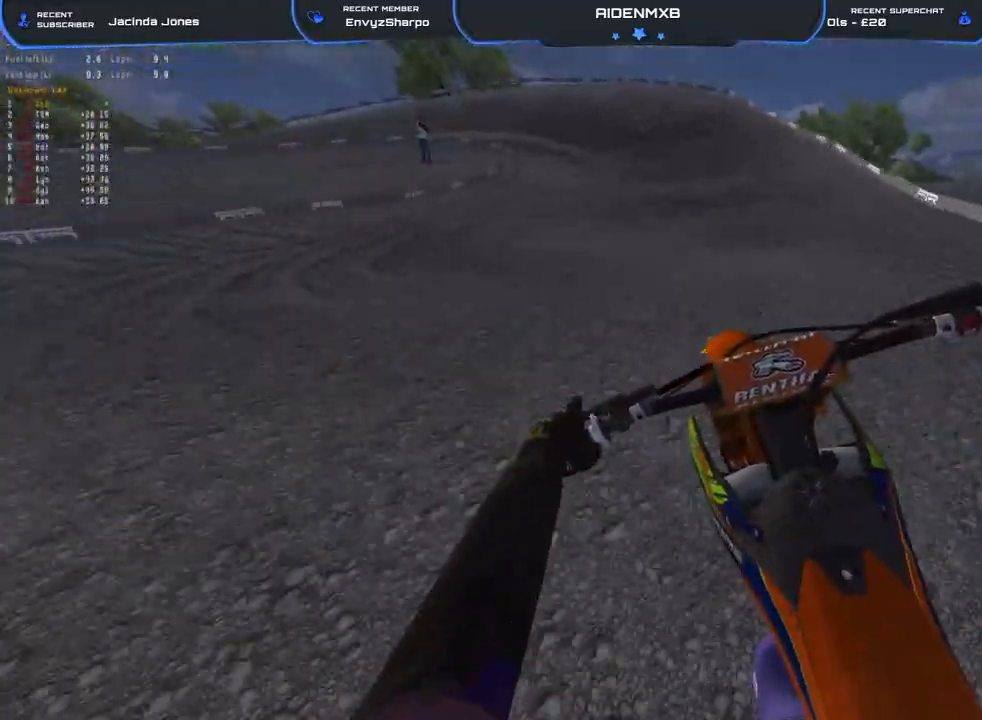
{"buttons": ["L2", "R1", "R2"], "left_stick": "up-left", "right_stick": "down", "events": [[483, "L2", "down"]]}
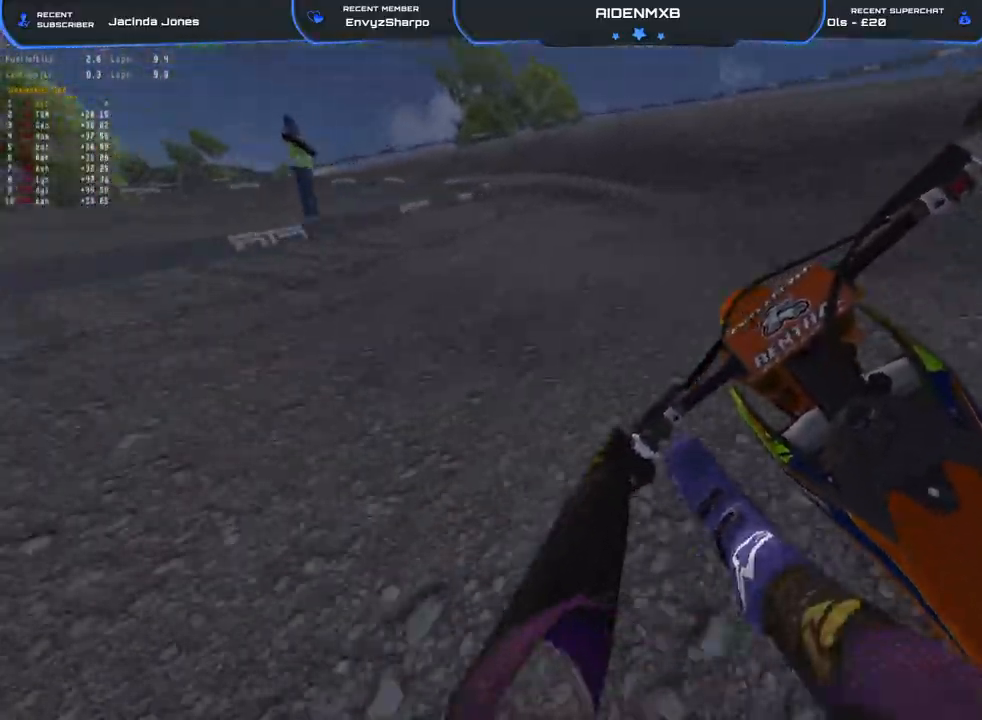
{"buttons": ["L2", "R1"], "left_stick": "up-left", "right_stick": "down", "events": [[33, "R2", "up"], [217, "R2", "down"], [317, "R2", "up"]]}
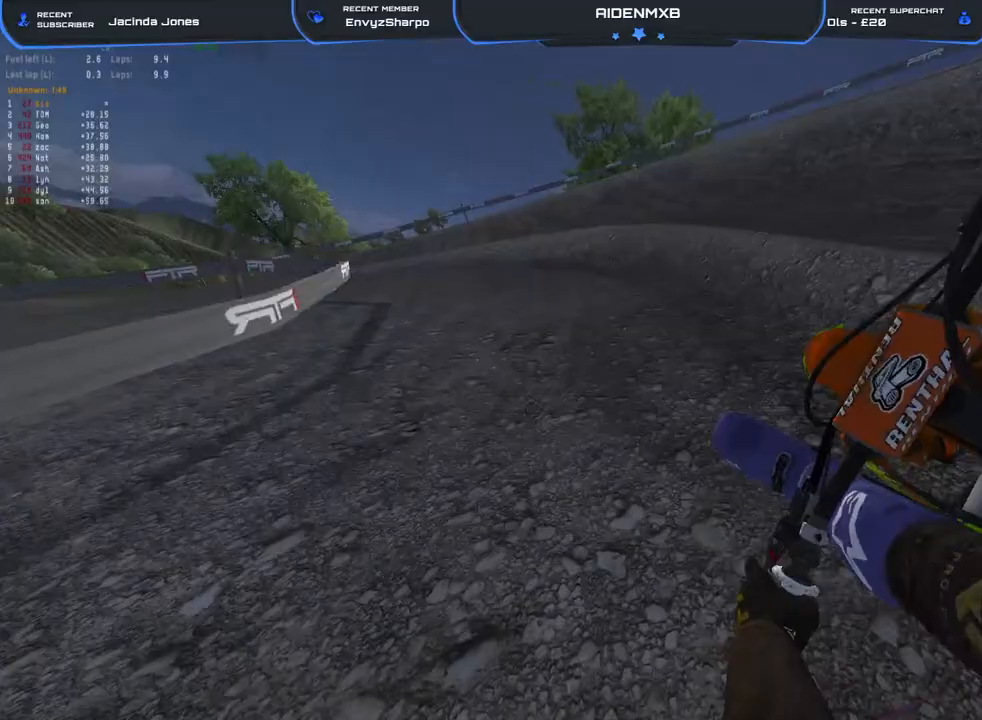
{"buttons": ["R1", "R2"], "left_stick": "up-left", "right_stick": "center", "events": [[183, "right_stick", "center"], [233, "L2", "up"], [250, "R2", "down"]]}
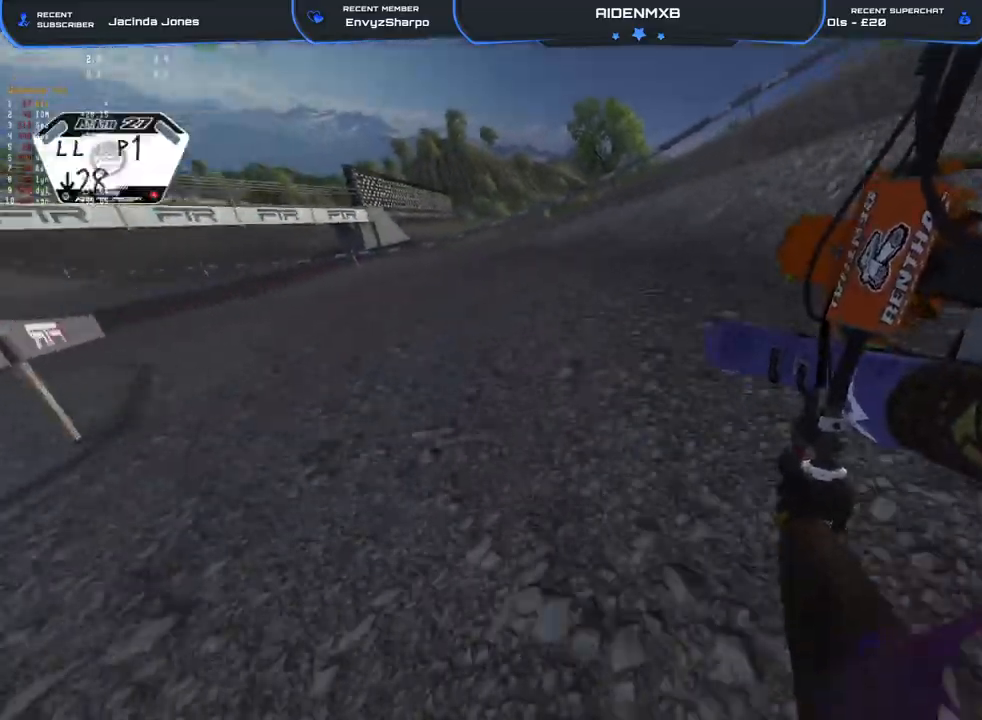
{"buttons": ["R1", "R2"], "left_stick": "up-left", "right_stick": "center", "events": [[17, "right_stick", "right"], [500, "right_stick", "center"]]}
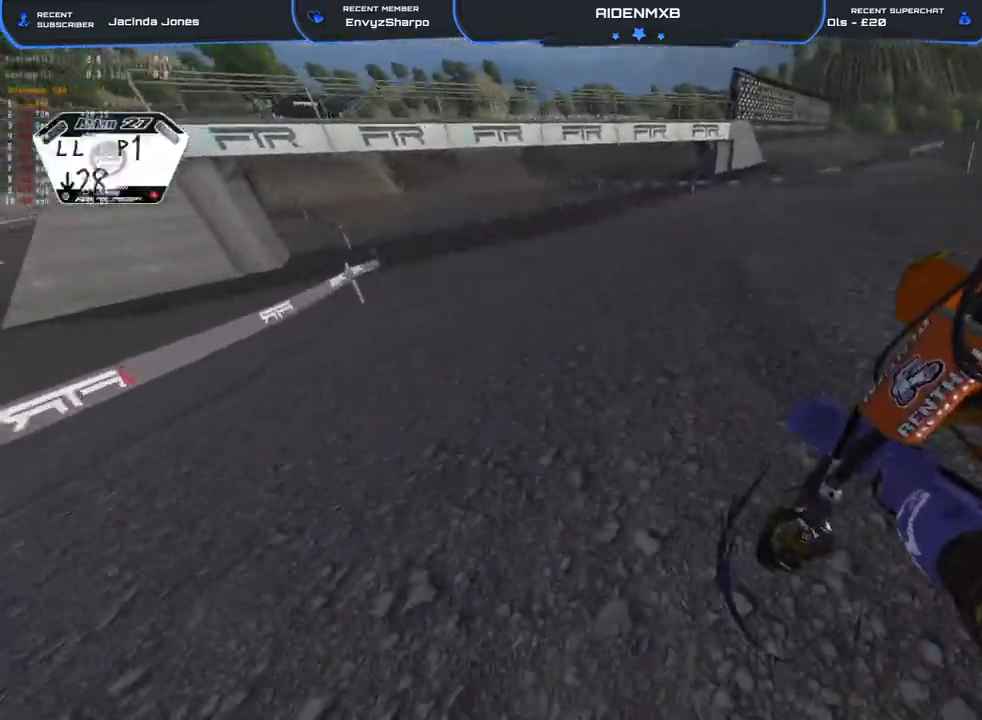
{"buttons": ["R1", "R2"], "left_stick": "up-left", "right_stick": "down-right", "events": [[67, "TRIANGLE", "down"], [67, "left_stick", "left"], [317, "TRIANGLE", "up"], [400, "left_stick", "up-left"], [433, "right_stick", "down-right"]]}
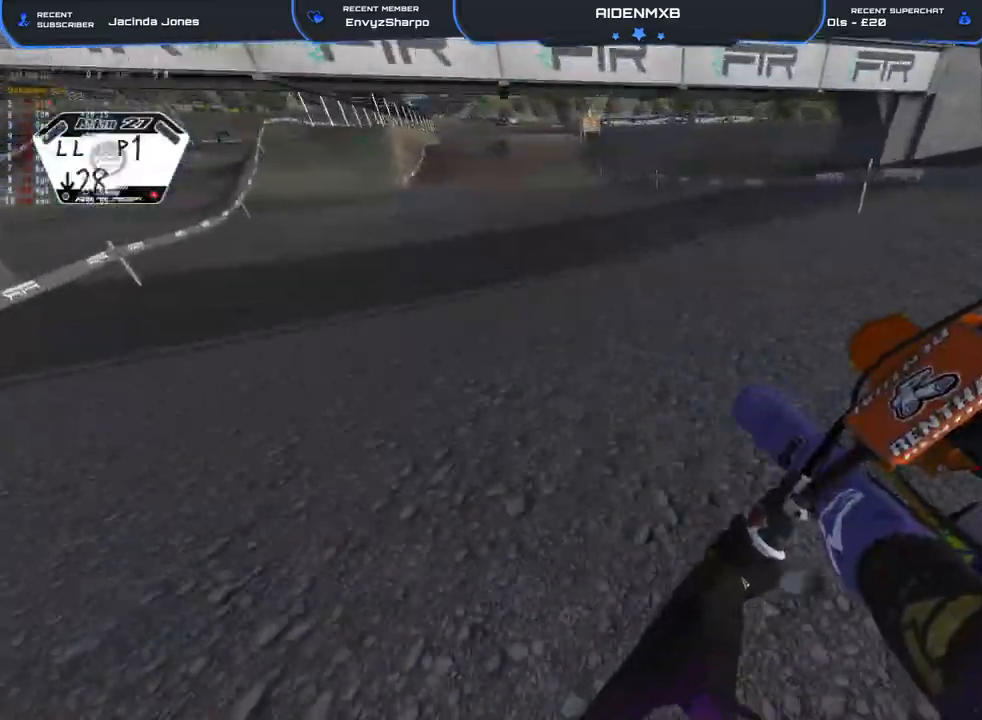
{"buttons": ["R1", "R2"], "left_stick": "up-left", "right_stick": "down-right", "events": []}
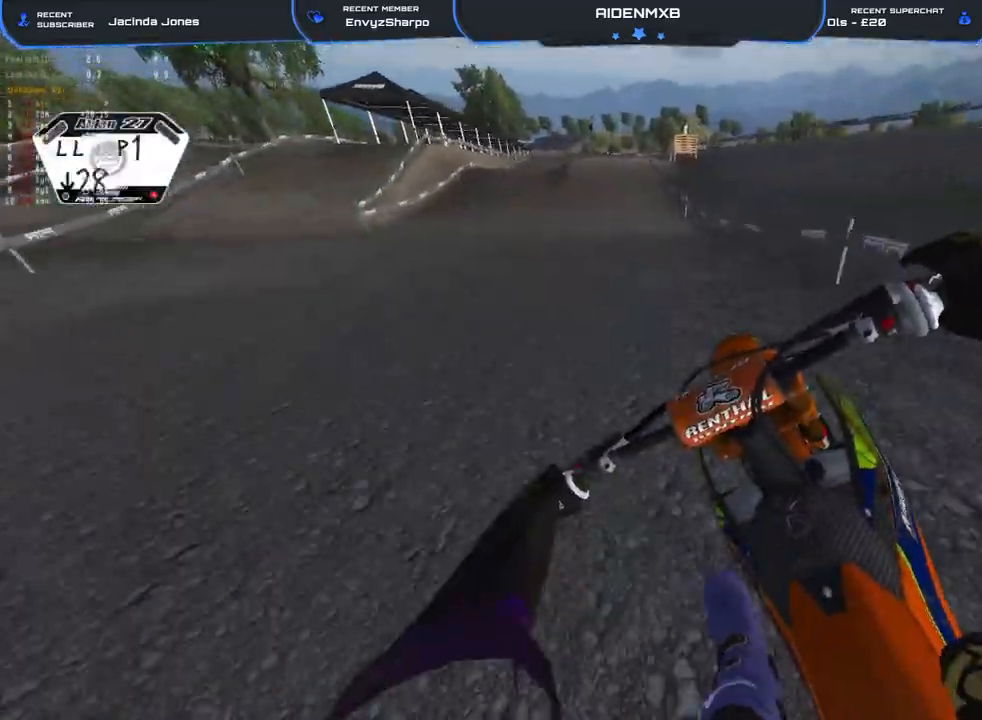
{"buttons": ["R2"], "left_stick": "up-left", "right_stick": "center", "events": [[333, "R1", "up"], [367, "right_stick", "center"]]}
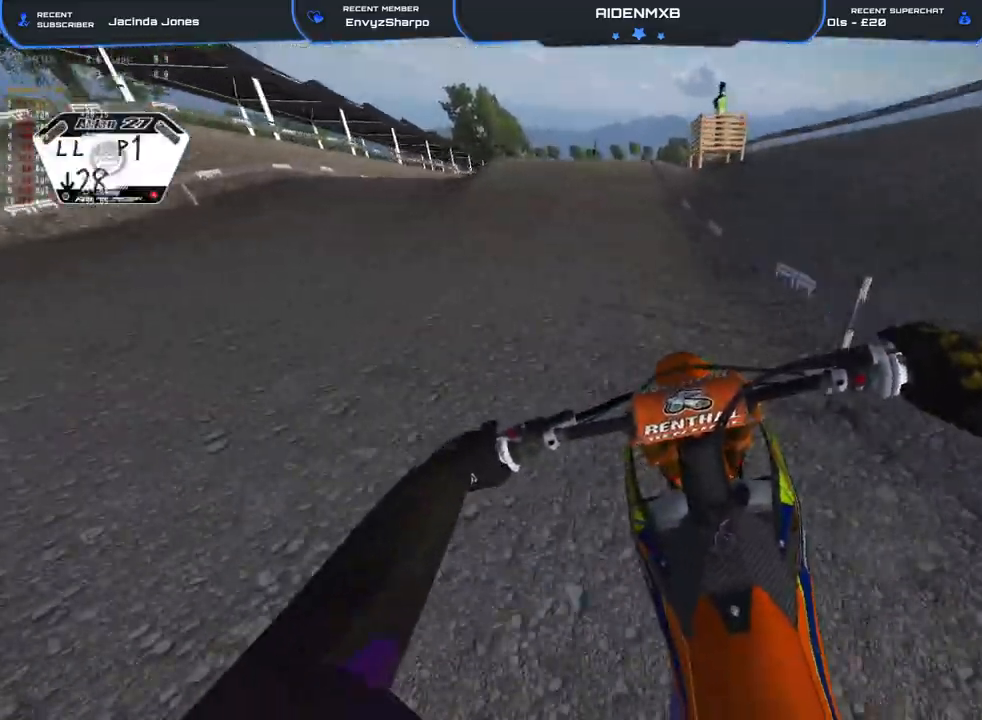
{"buttons": ["R1", "R2"], "left_stick": "up-left", "right_stick": "down", "events": [[33, "left_stick", "center"], [167, "left_stick", "left"], [250, "left_stick", "up-left"], [283, "right_stick", "down-left"], [333, "R1", "down"], [500, "right_stick", "down"]]}
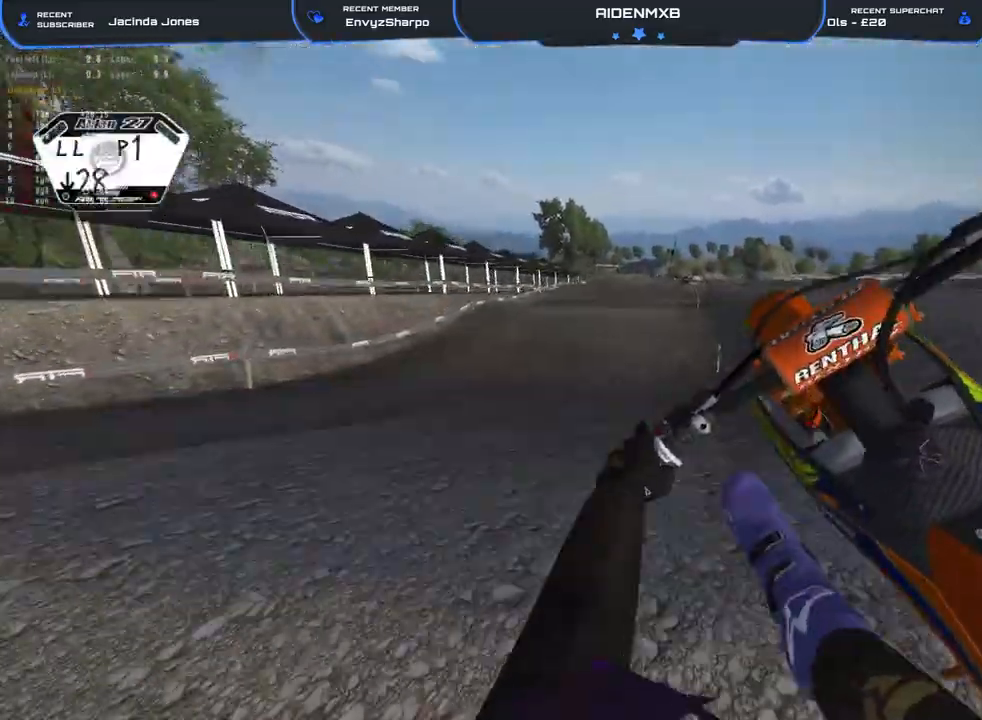
{"buttons": ["R2"], "left_stick": "right", "right_stick": "right", "events": [[83, "left_stick", "right"], [117, "R1", "up"], [117, "right_stick", "down-right"], [267, "R3", "down"], [267, "right_stick", "right"], [367, "R3", "up"]]}
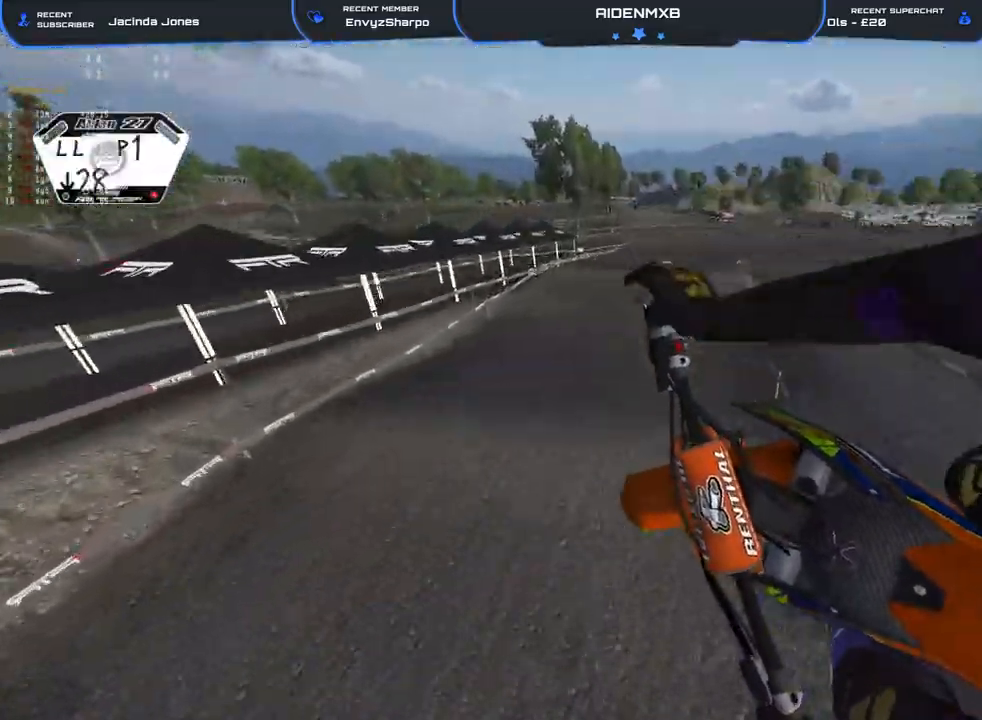
{"buttons": ["CROSS", "L1"], "left_stick": "right", "right_stick": "up-right", "events": [[250, "right_stick", "up-right"], [317, "R2", "up"], [450, "CROSS", "down"], [450, "L1", "down"]]}
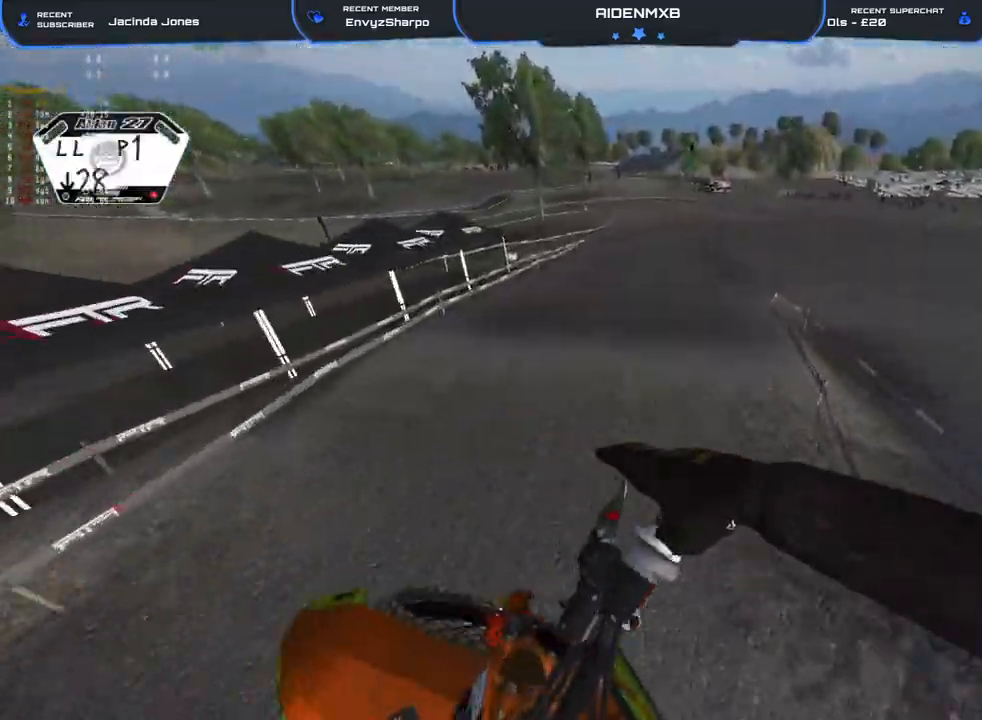
{"buttons": ["R1", "R2"], "left_stick": "right", "right_stick": "up-left", "events": [[50, "CROSS", "up"], [83, "R2", "down"], [83, "left_stick", "center"], [217, "right_stick", "center"], [233, "L1", "up"], [367, "right_stick", "up"], [433, "left_stick", "right"], [450, "right_stick", "up-left"], [467, "R1", "down"]]}
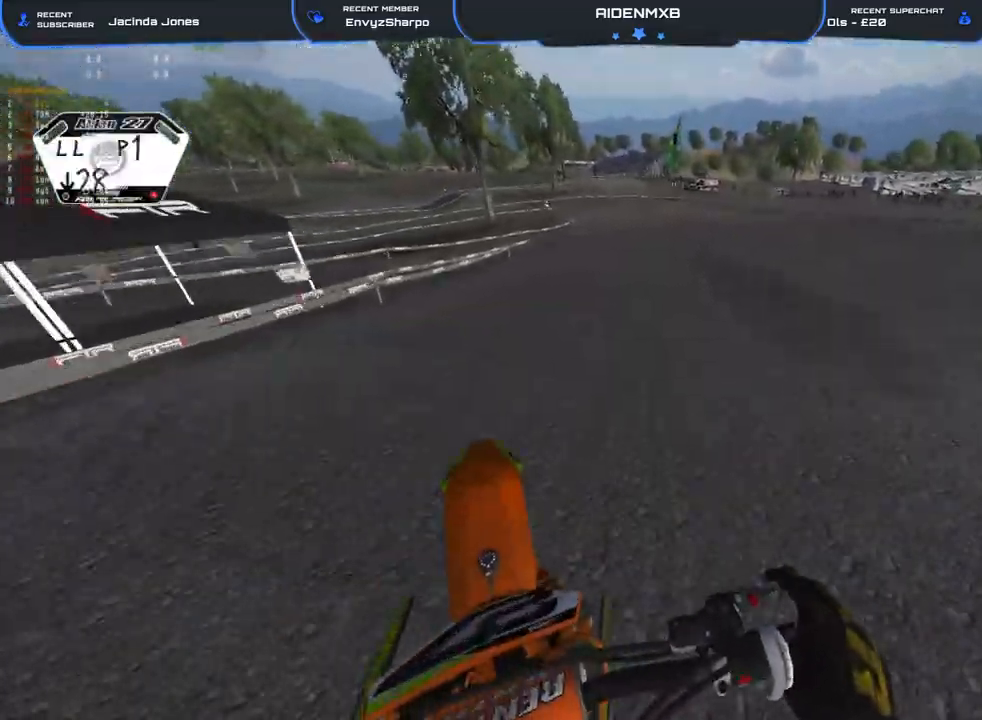
{"buttons": ["R1", "R2"], "left_stick": "left", "right_stick": "center", "events": [[67, "left_stick", "center"], [250, "left_stick", "left"], [467, "right_stick", "center"]]}
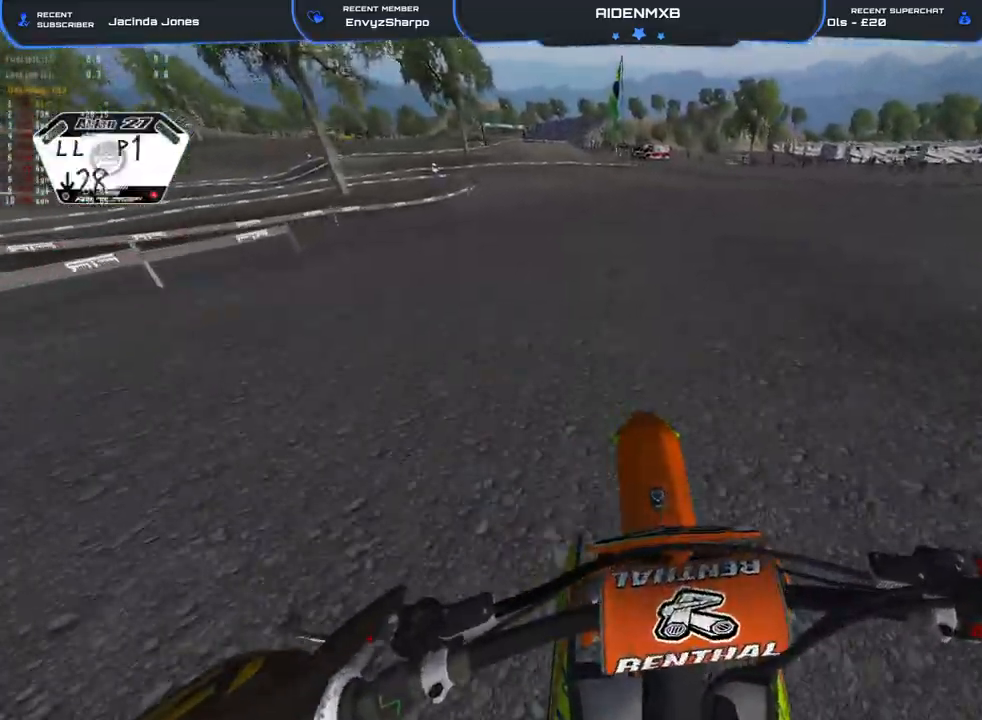
{"buttons": ["R1", "R2"], "left_stick": "left", "right_stick": "center", "events": [[167, "L2", "down"], [233, "right_stick", "up"], [283, "right_stick", "up-right"], [300, "L2", "up"], [433, "right_stick", "center"]]}
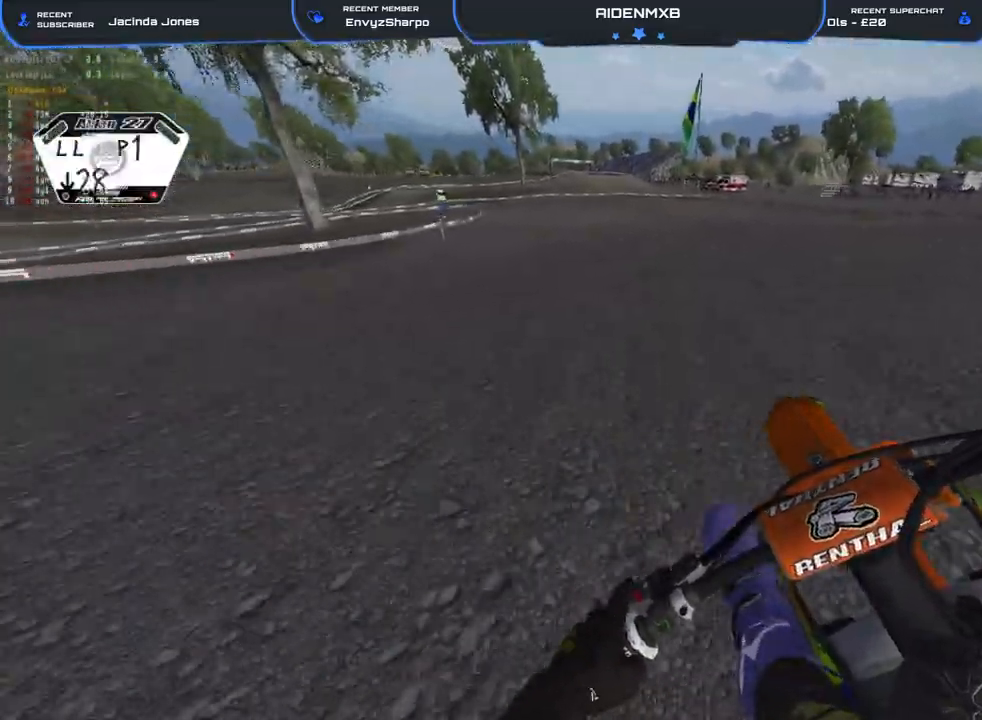
{"buttons": ["L2", "R1"], "left_stick": "left", "right_stick": "down-right", "events": [[33, "L2", "down"], [67, "L3", "down"], [67, "left_stick", "up-left"], [83, "right_stick", "down"], [217, "L3", "up"], [217, "R2", "up"], [217, "left_stick", "left"], [283, "right_stick", "down-right"]]}
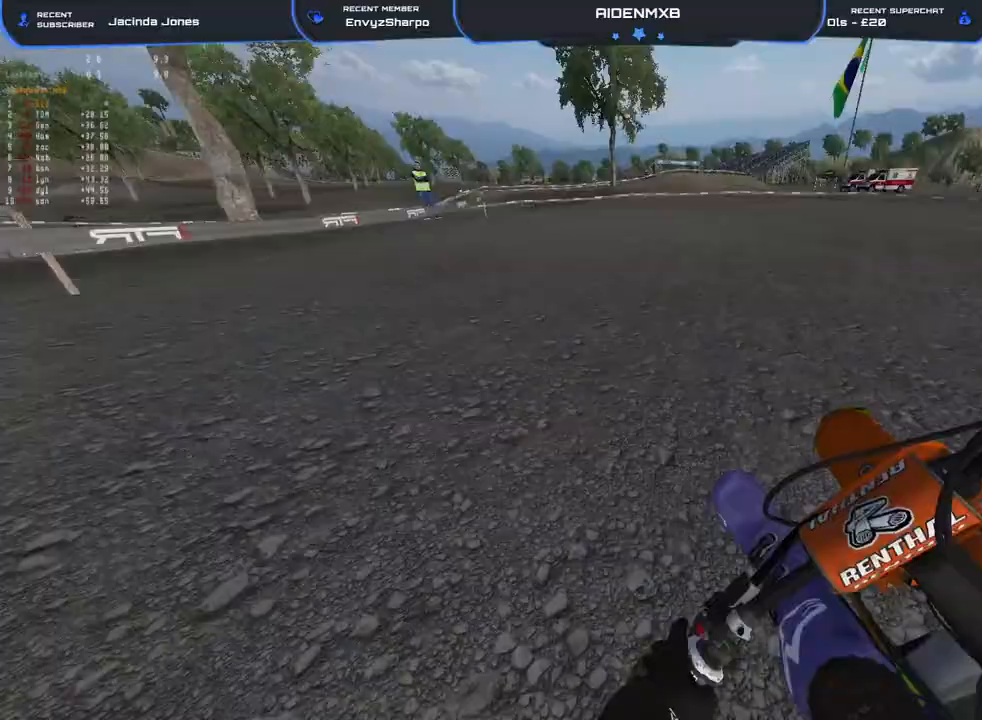
{"buttons": ["L2", "R1"], "left_stick": "left", "right_stick": "down-right", "events": [[317, "R2", "down"], [400, "R2", "up"]]}
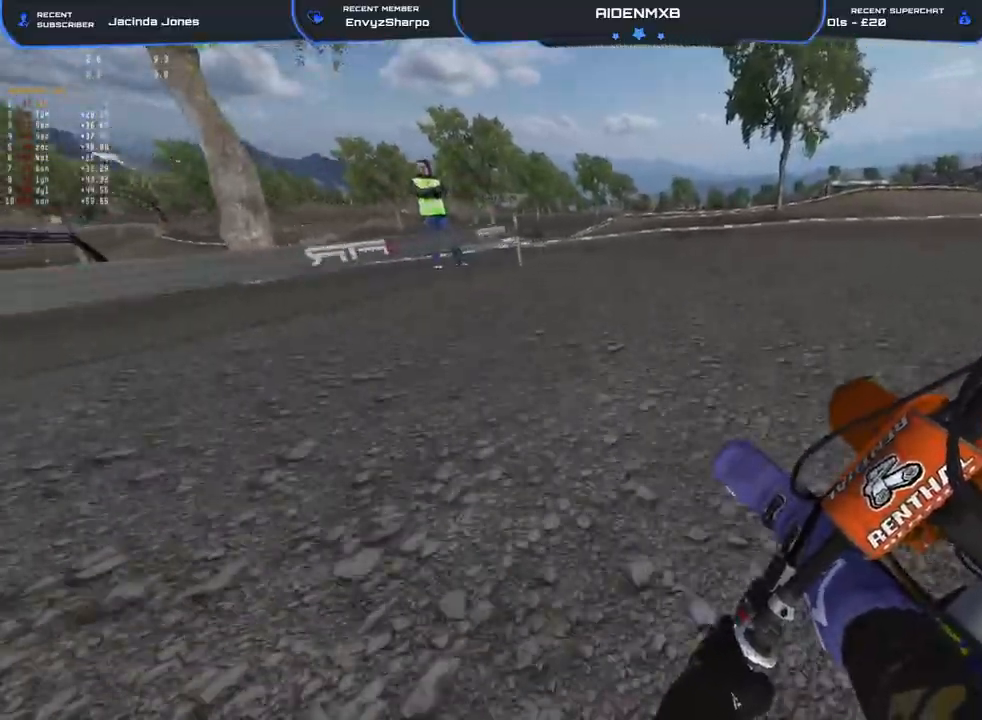
{"buttons": ["L2", "R1", "R2"], "left_stick": "left", "right_stick": "down-right", "events": [[67, "R2", "down"], [383, "R2", "up"], [500, "R2", "down"]]}
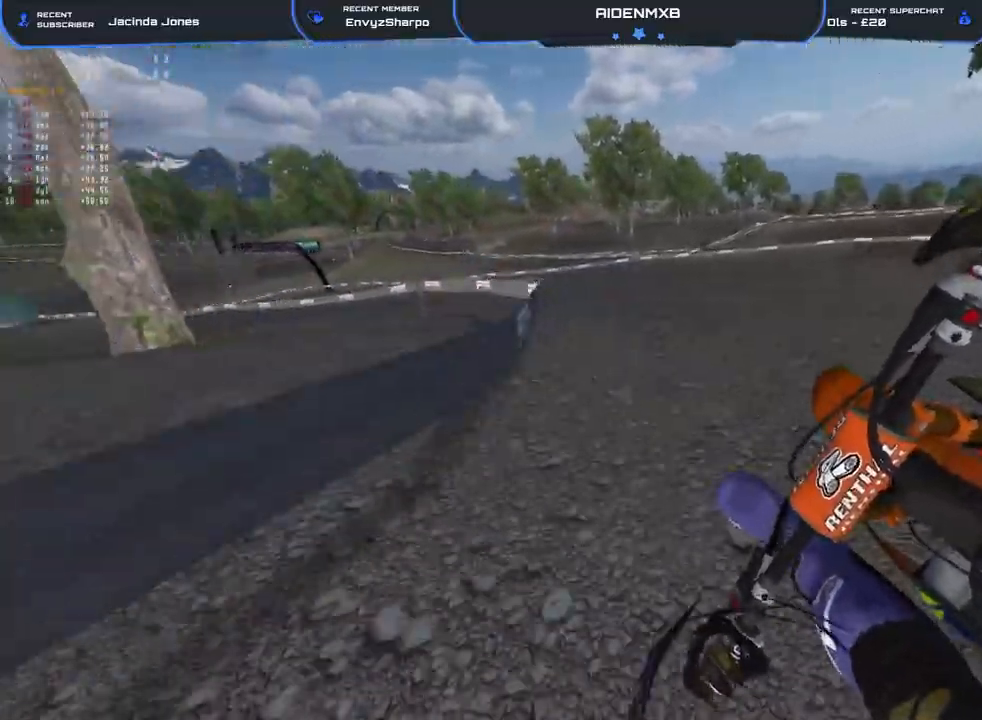
{"buttons": ["L2", "R1", "R2"], "left_stick": "left", "right_stick": "down-right", "events": [[133, "R2", "up"], [217, "R2", "down"]]}
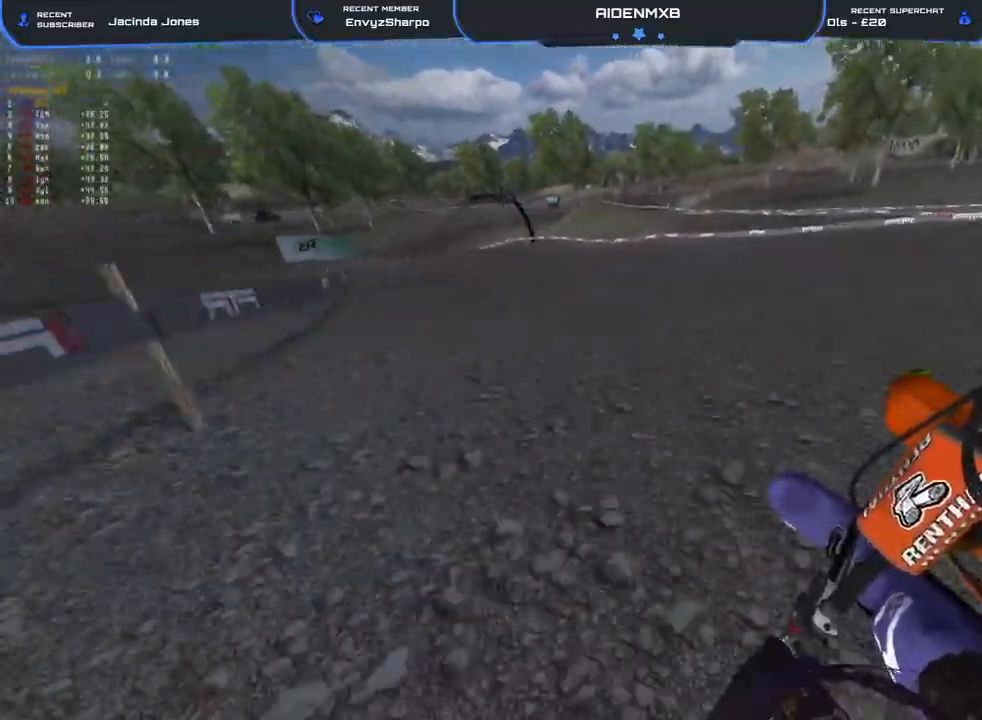
{"buttons": ["R1", "R2"], "left_stick": "up-left", "right_stick": "right", "events": [[333, "right_stick", "right"], [383, "L2", "up"], [383, "left_stick", "up-left"]]}
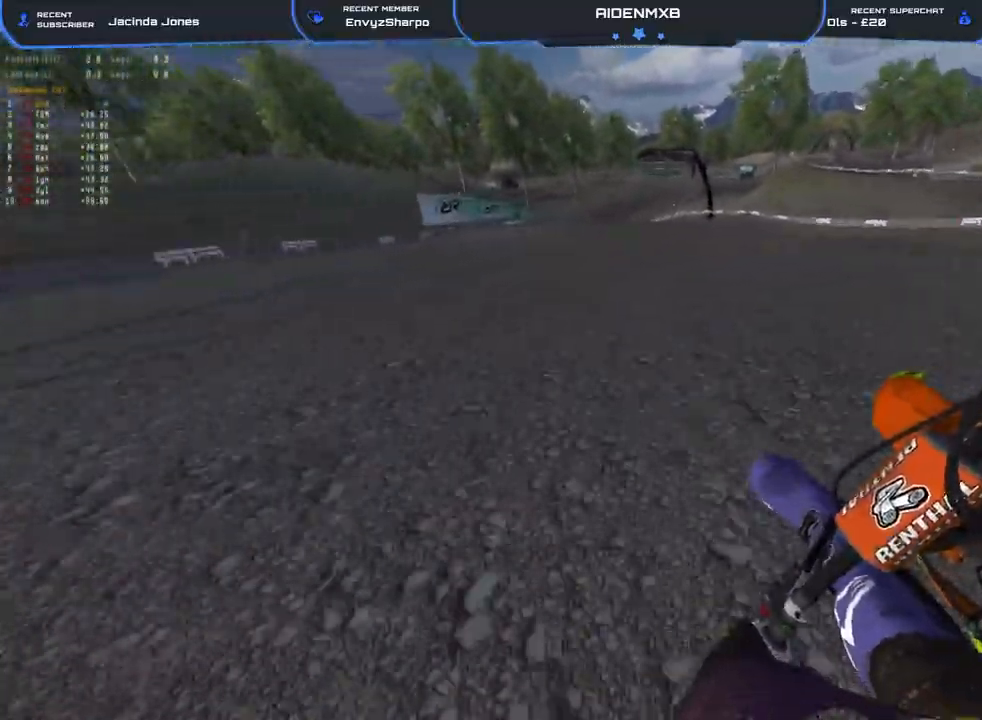
{"buttons": ["R1", "R2"], "left_stick": "up", "right_stick": "center", "events": [[250, "left_stick", "up"], [483, "right_stick", "center"]]}
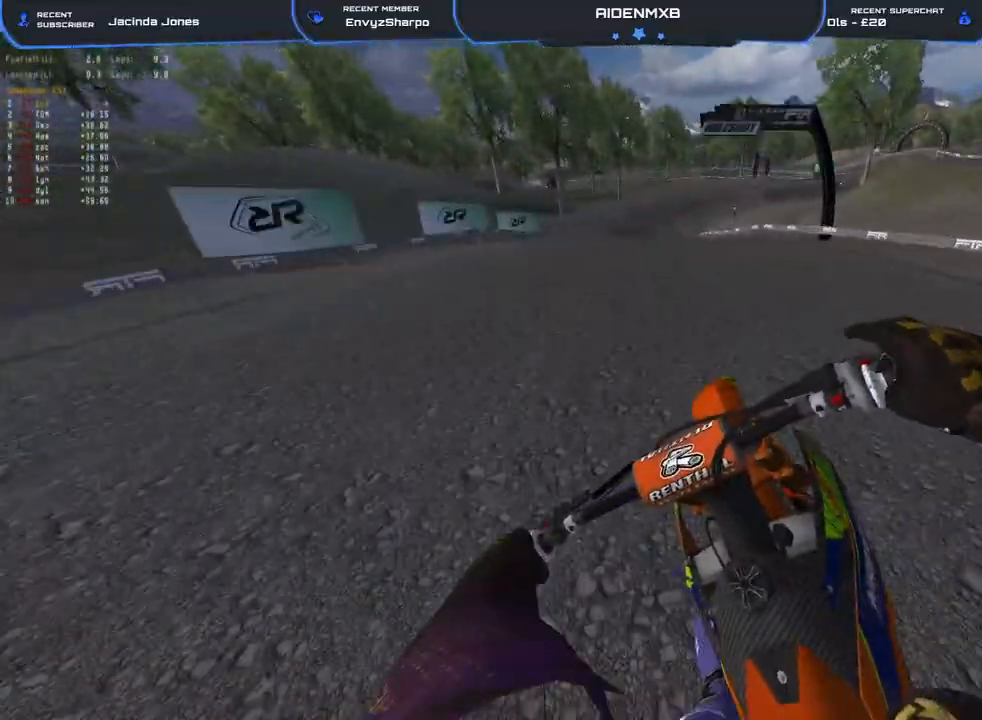
{"buttons": ["R1", "R2", "R3"], "left_stick": "right", "right_stick": "right", "events": [[33, "left_stick", "center"], [50, "TRIANGLE", "down"], [117, "TRIANGLE", "up"], [217, "left_stick", "up"], [267, "right_stick", "right"], [300, "left_stick", "center"], [350, "left_stick", "up-right"], [467, "R3", "down"], [500, "left_stick", "right"]]}